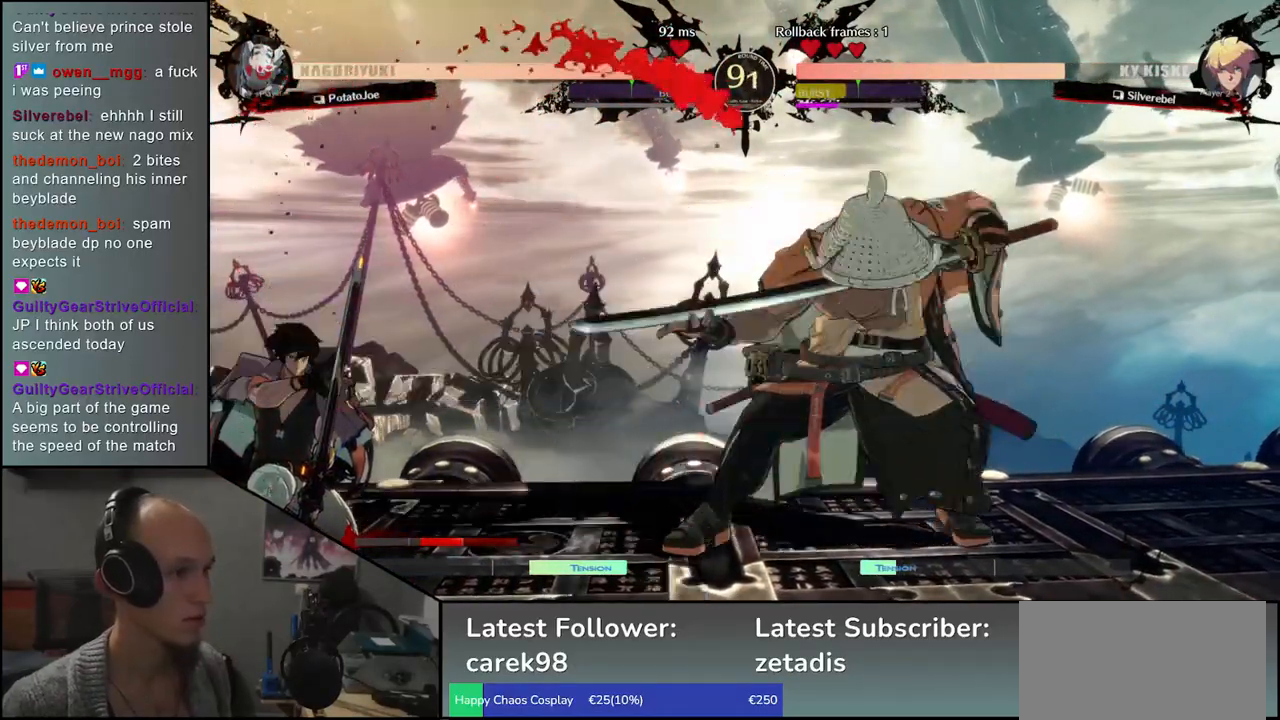
Gameplay with a controller (arcade stick); each line is a JSON object with the inputs held at the frame after it. "events" lists button and stick changes between this image and that frame as [ms after this image, input, new state], when the widget could be followed in between. Not read: L3 R3 other_buttons.
{"buttons": [], "left_stick": "down", "events": [[33, "L2", "up"], [33, "left_stick", "center"], [167, "left_stick", "left"], [250, "left_stick", "down"], [350, "L2", "down"], [467, "L2", "up"]]}
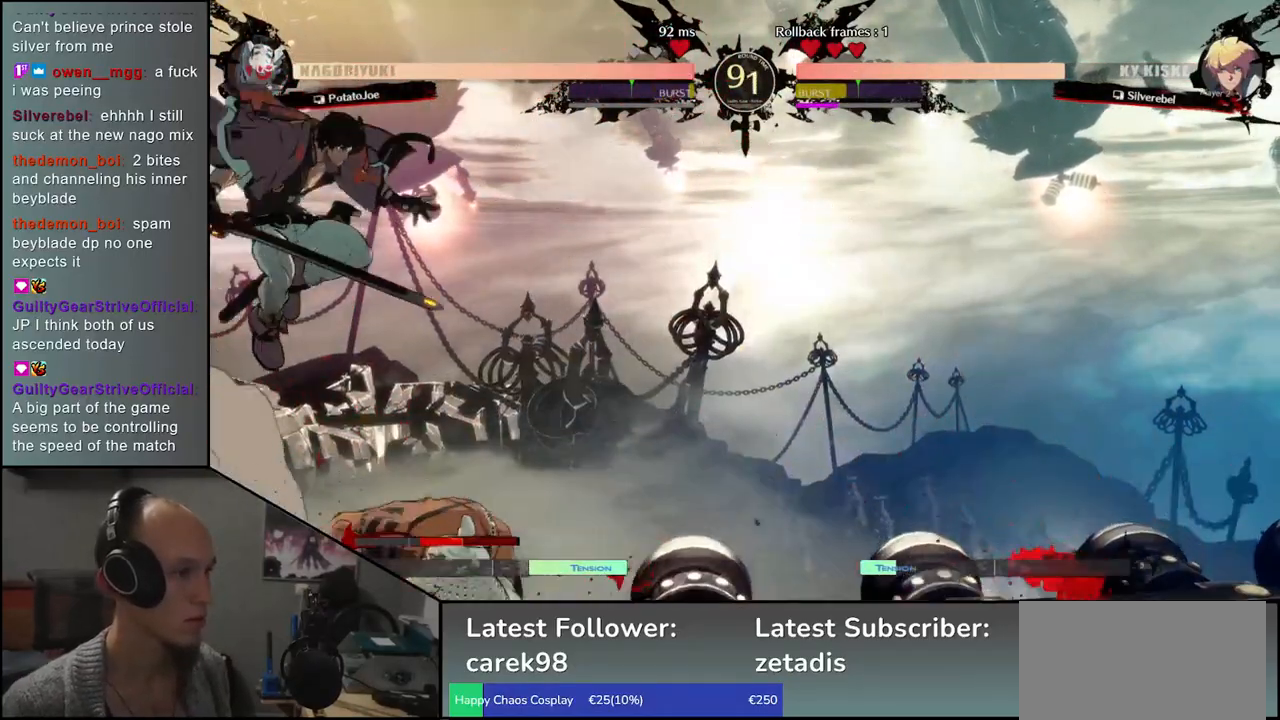
{"buttons": [], "left_stick": "right", "events": [[117, "left_stick", "center"], [200, "left_stick", "right"]]}
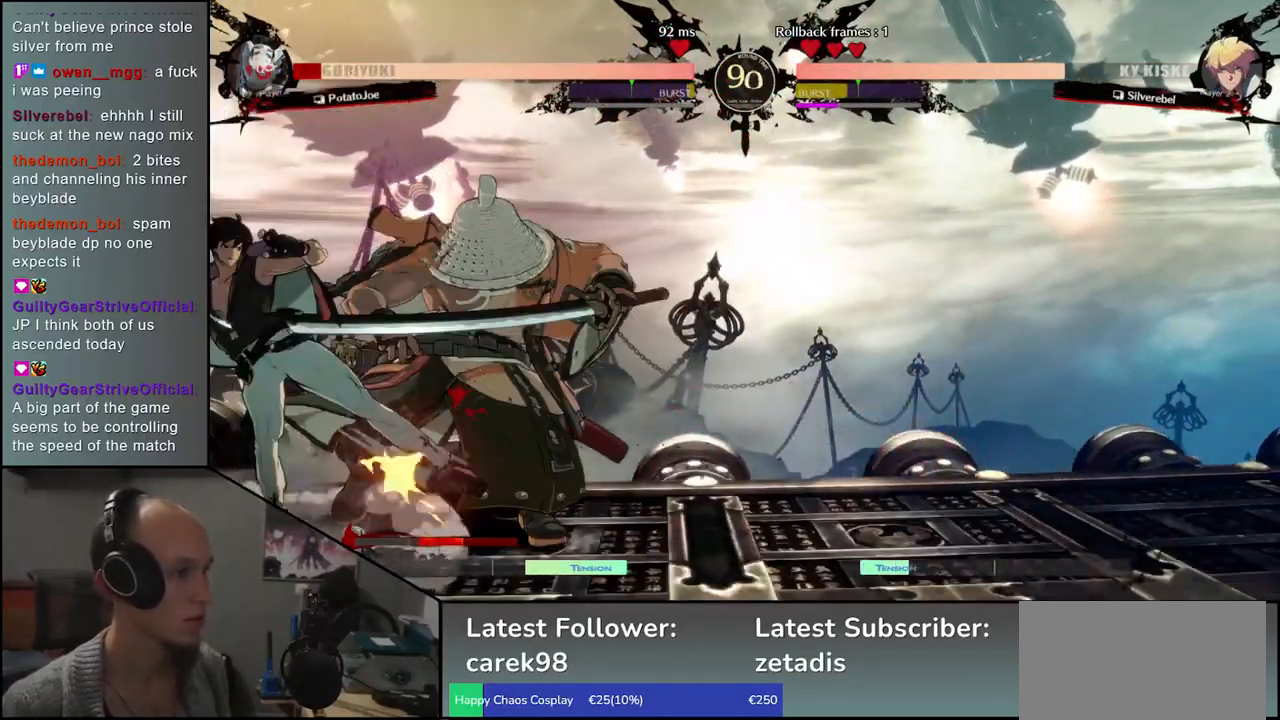
{"buttons": [], "left_stick": "down-right", "events": [[117, "left_stick", "down-right"]]}
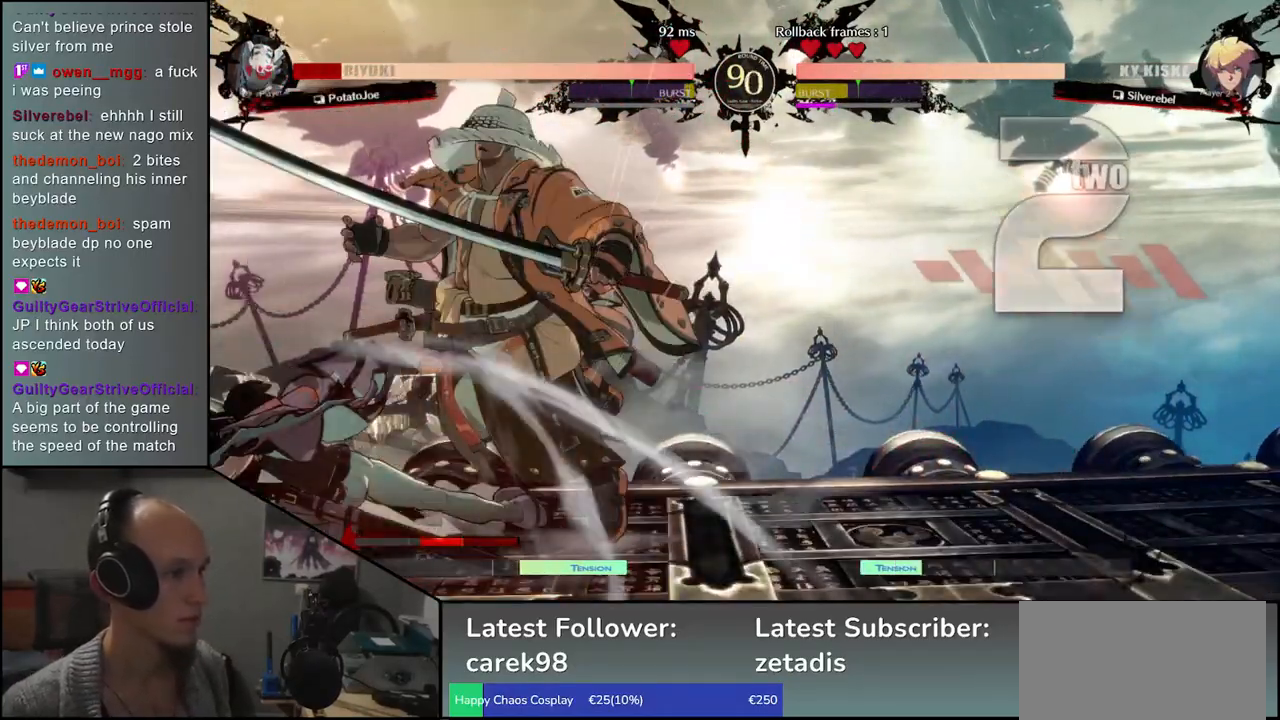
{"buttons": [], "left_stick": "down-right", "events": []}
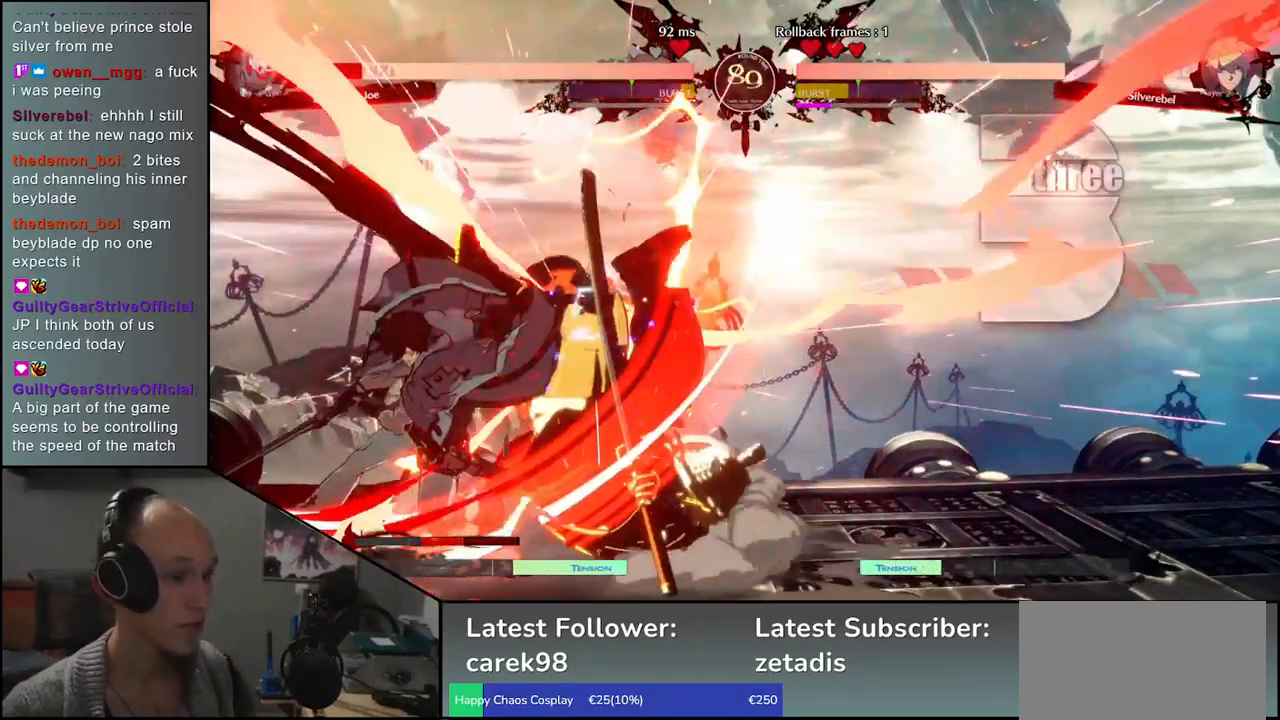
{"buttons": [], "left_stick": "down-right", "events": []}
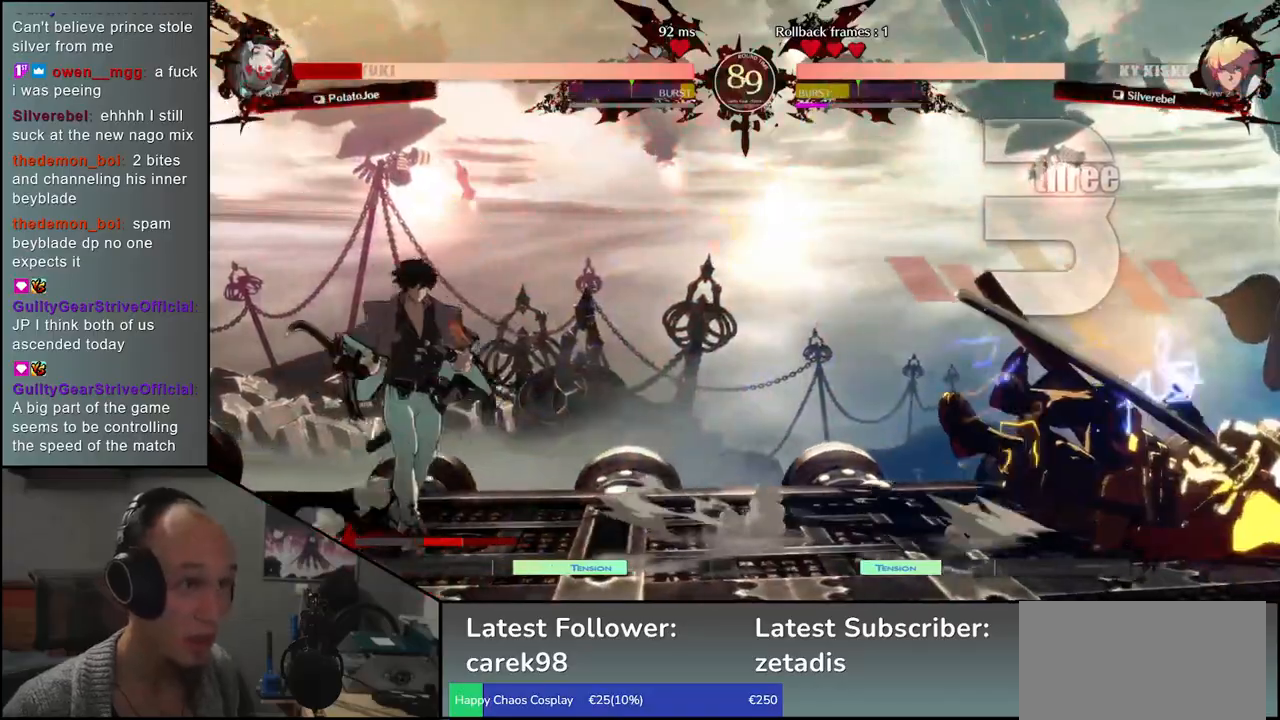
{"buttons": [], "left_stick": "right", "events": [[200, "left_stick", "right"]]}
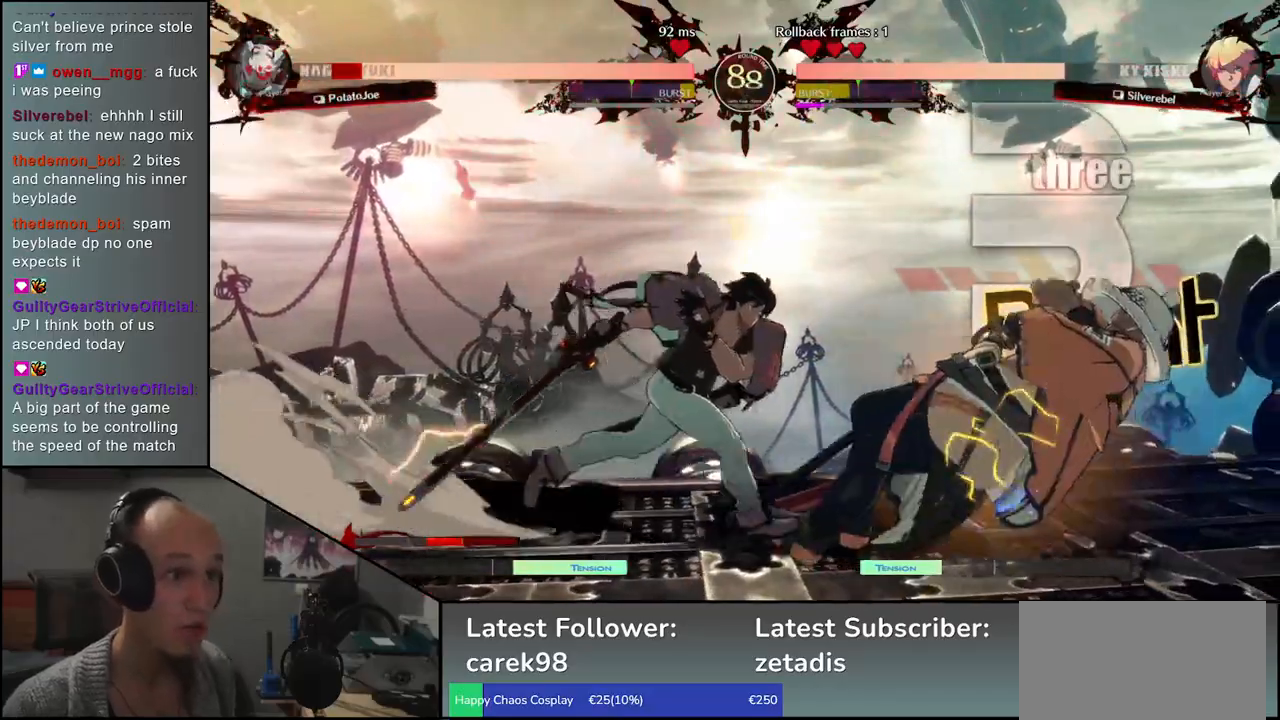
{"buttons": [], "left_stick": "right", "events": [[67, "left_stick", "down-right"], [167, "left_stick", "right"], [200, "R2", "down"], [333, "R2", "up"]]}
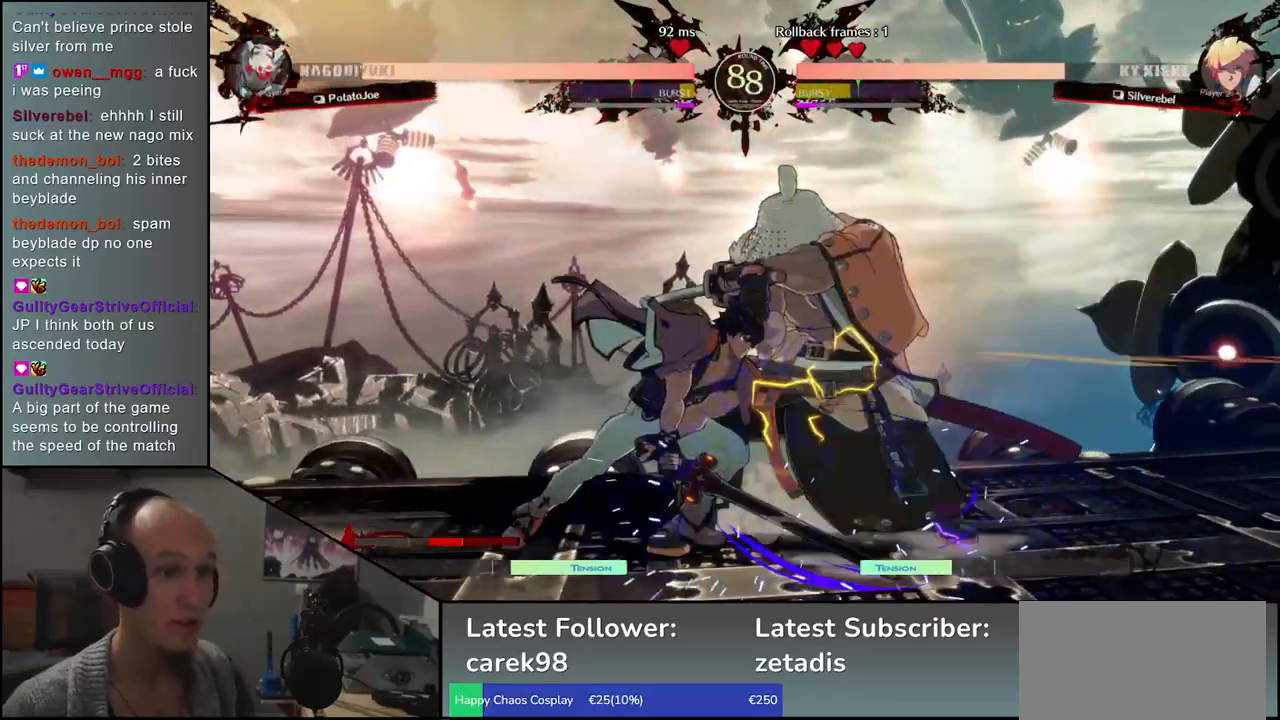
{"buttons": [], "left_stick": "down-right", "events": [[233, "left_stick", "down-right"]]}
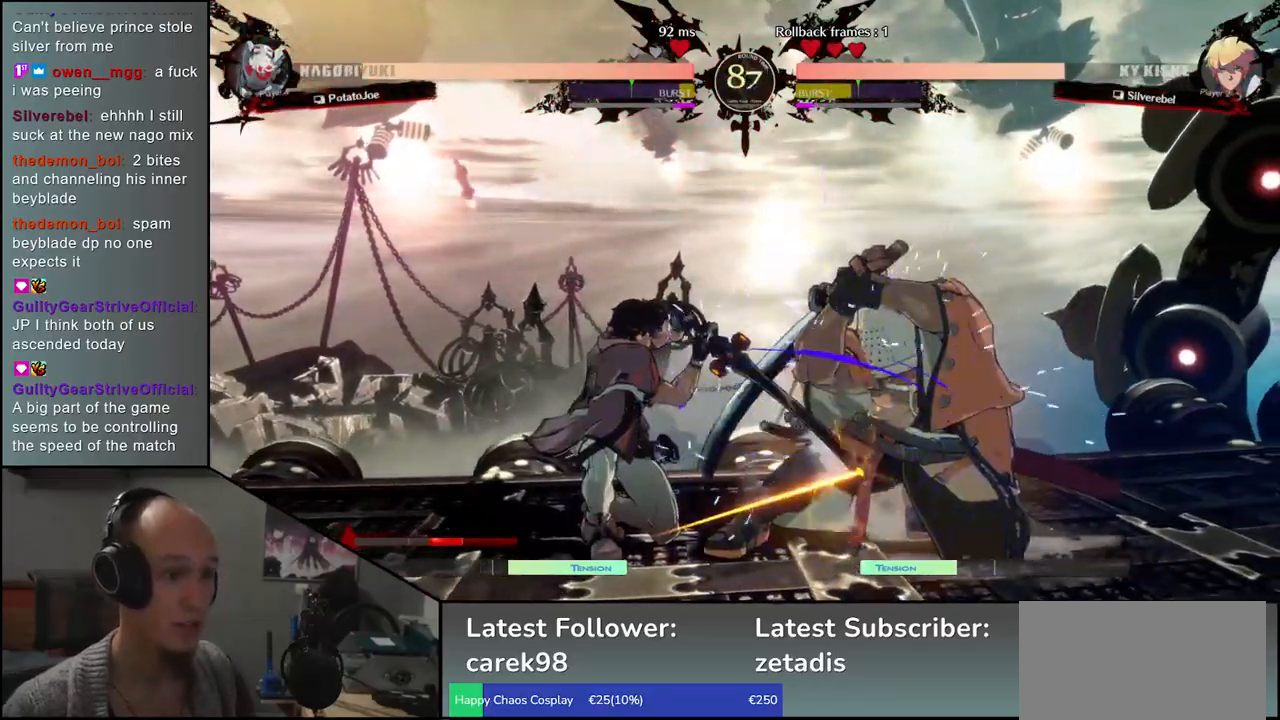
{"buttons": [], "left_stick": "right", "events": [[283, "left_stick", "right"]]}
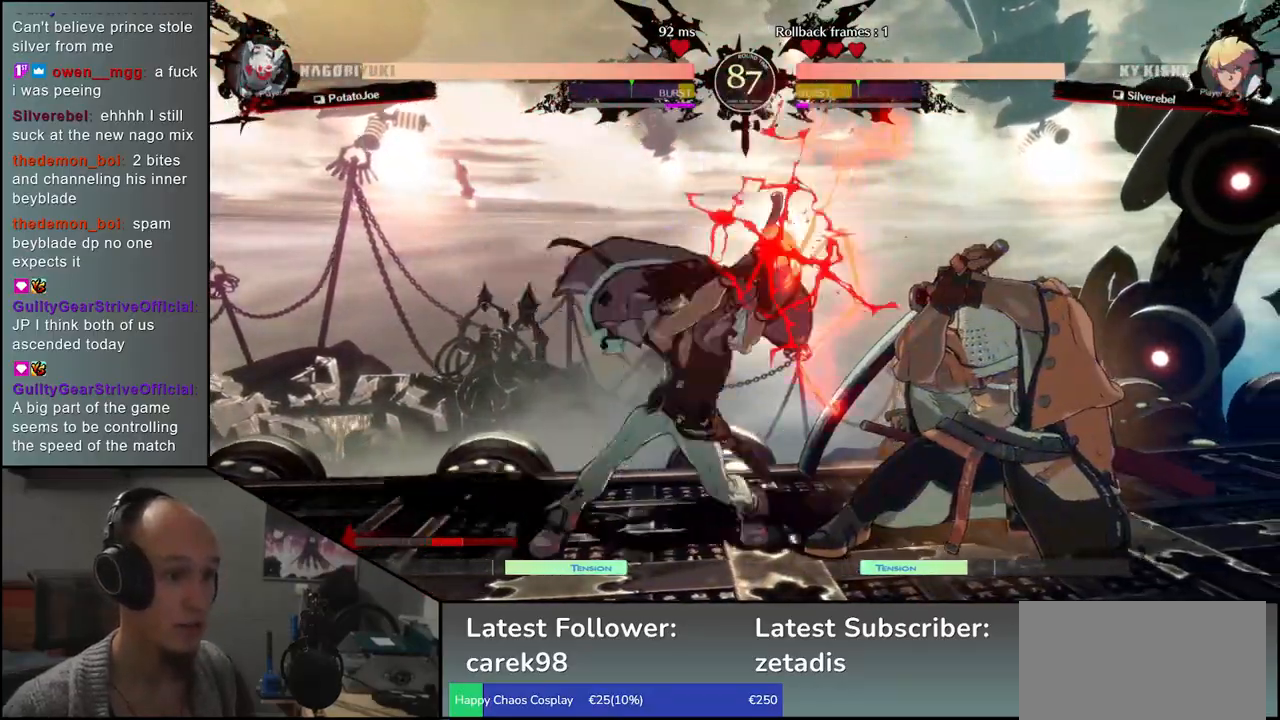
{"buttons": [], "left_stick": "right", "events": [[67, "R2", "down"], [183, "R2", "up"]]}
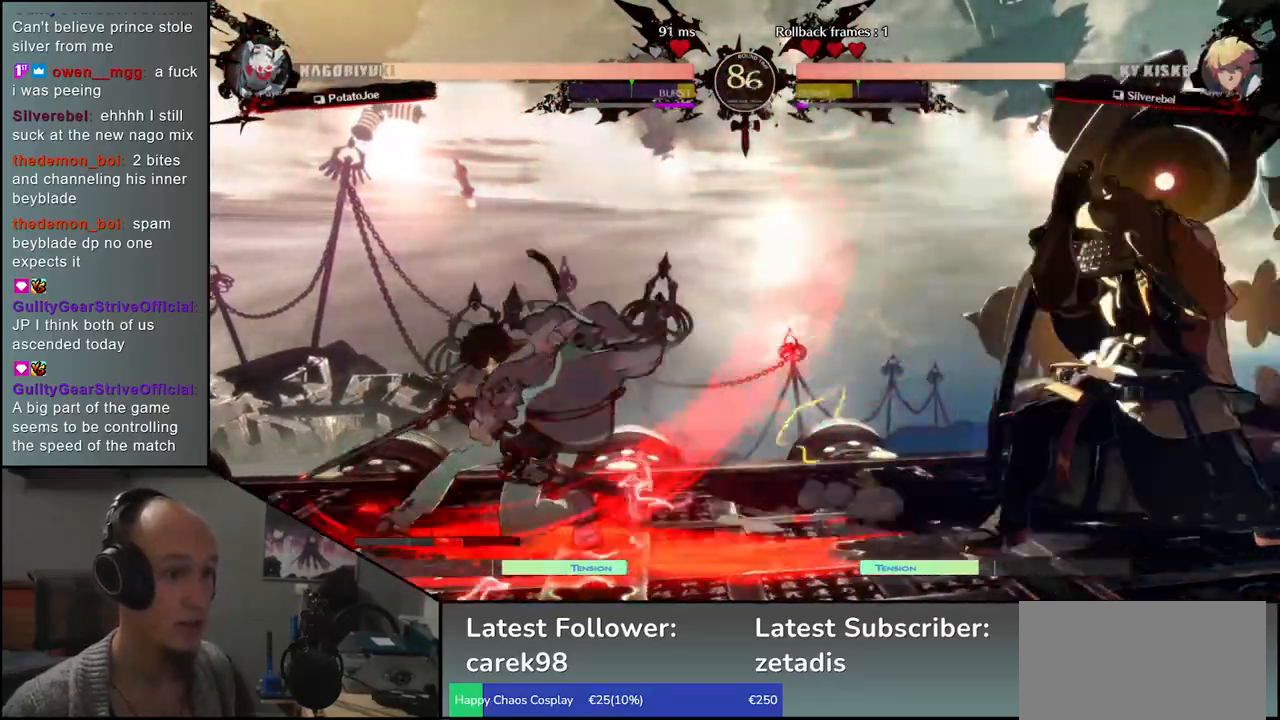
{"buttons": [], "left_stick": "right", "events": []}
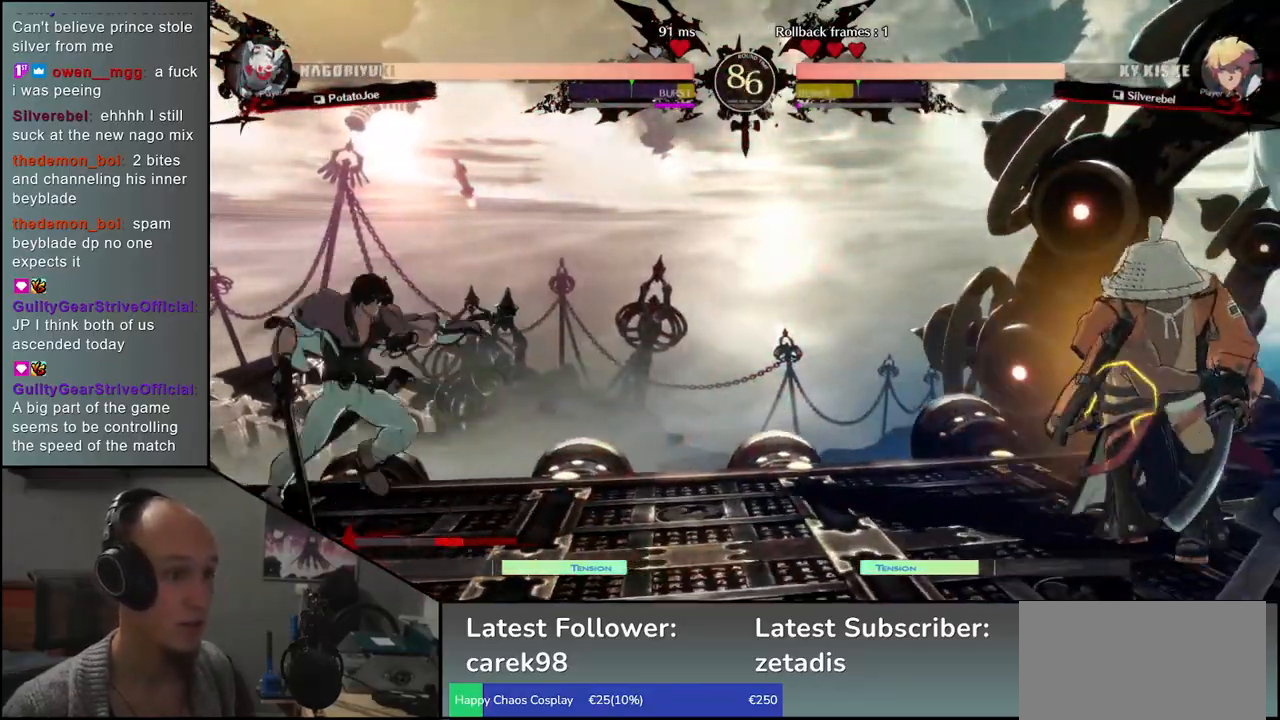
{"buttons": [], "left_stick": "down-right", "events": [[217, "left_stick", "down-right"], [317, "SQUARE", "down"], [450, "SQUARE", "up"]]}
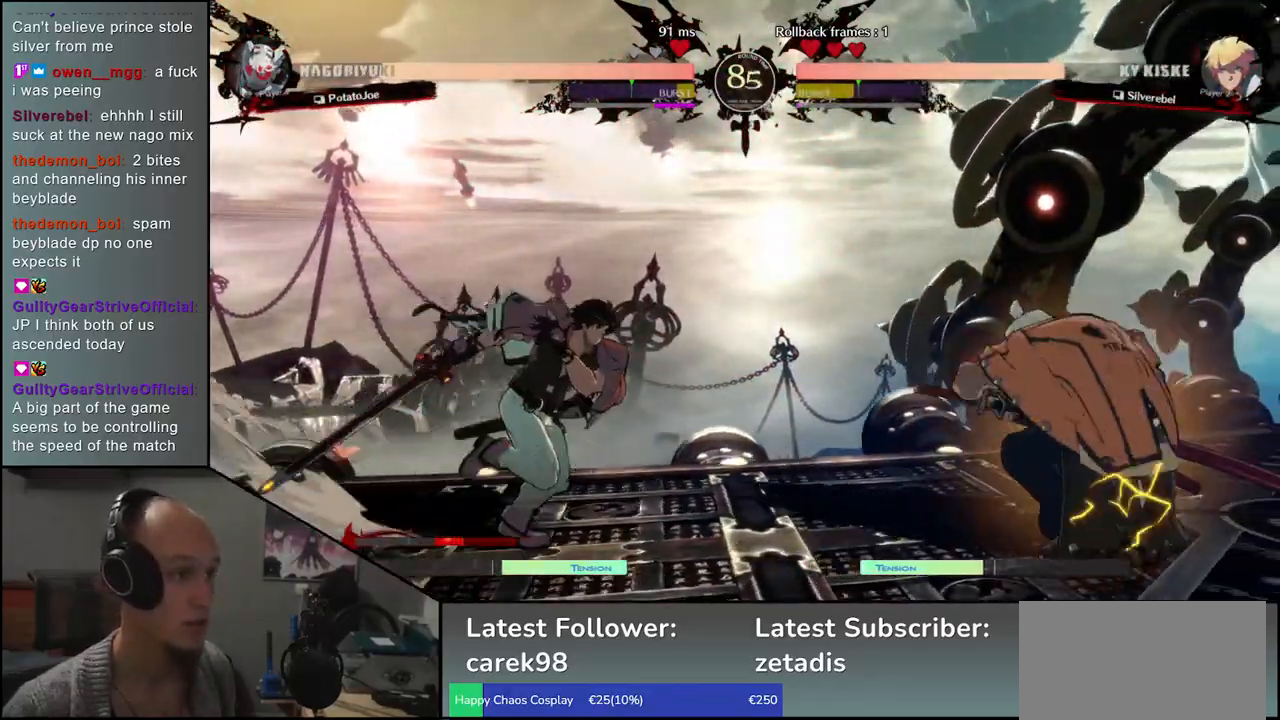
{"buttons": [], "left_stick": "left", "events": [[267, "left_stick", "right"], [500, "left_stick", "left"]]}
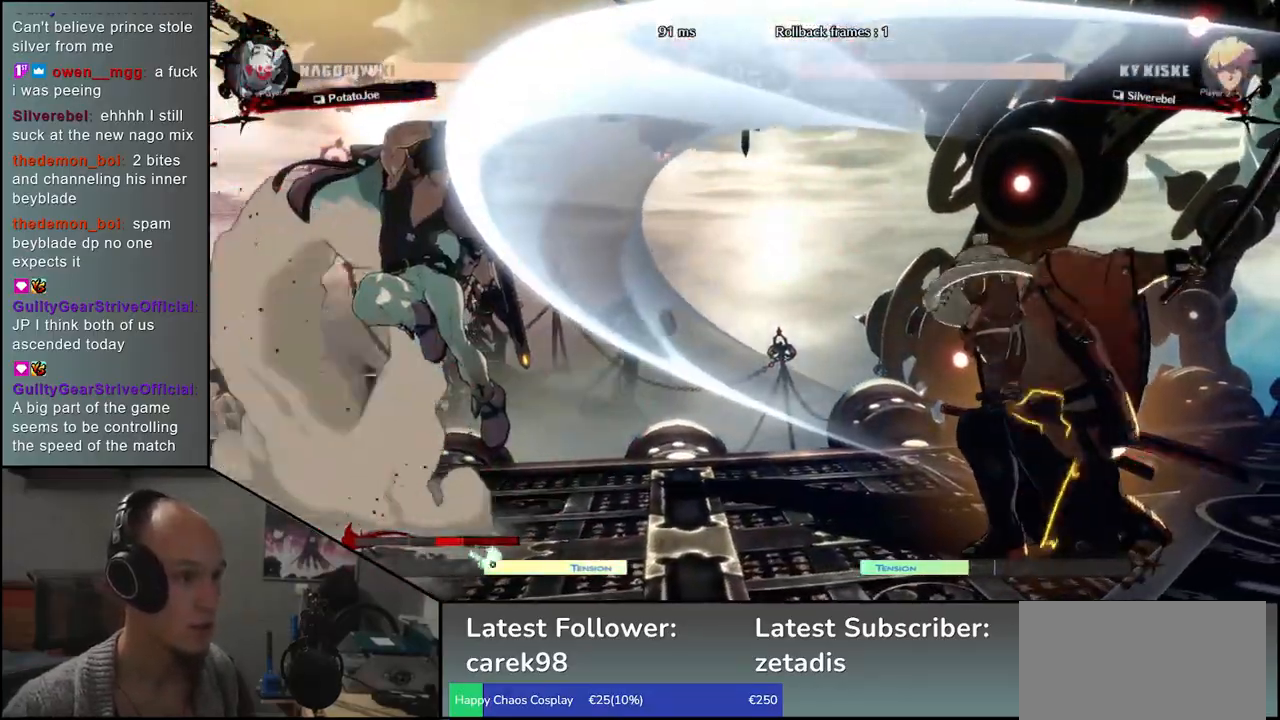
{"buttons": [], "left_stick": "center", "events": [[33, "L2", "down"], [83, "L2", "up"], [83, "left_stick", "center"], [367, "TRIANGLE", "down"], [417, "TRIANGLE", "up"]]}
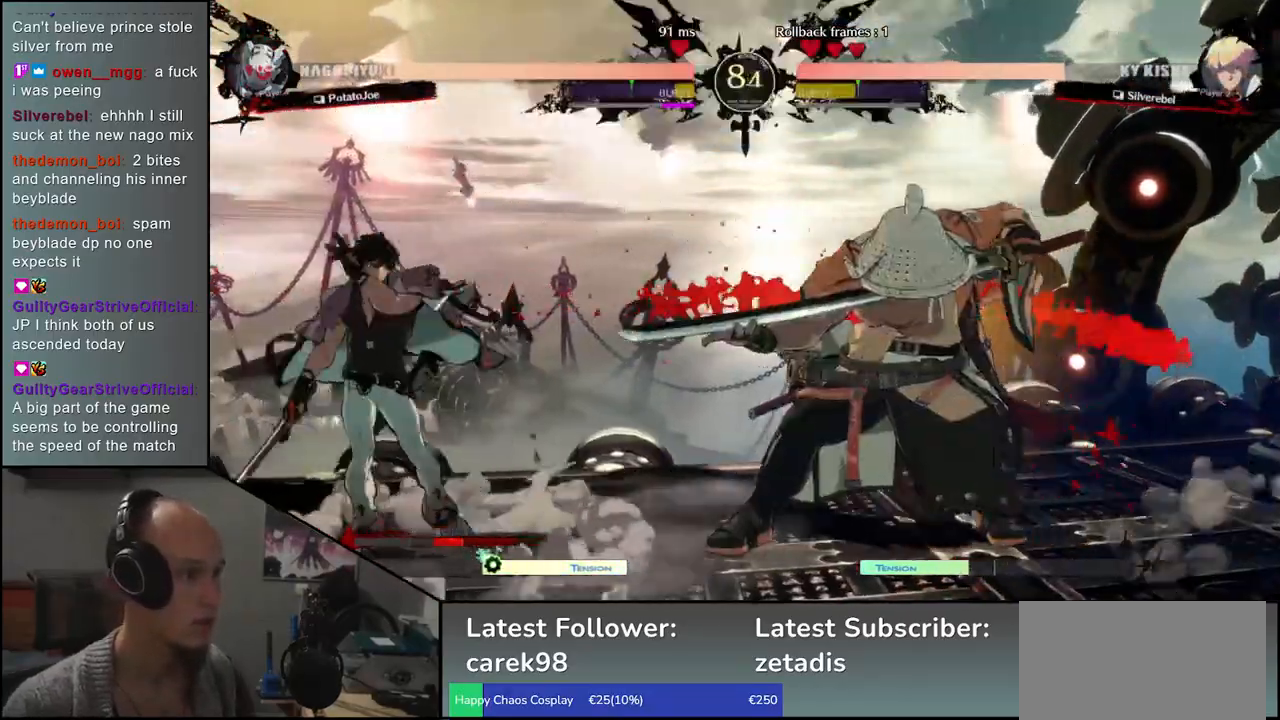
{"buttons": [], "left_stick": "center", "events": [[33, "TRIANGLE", "down"], [117, "TRIANGLE", "up"], [200, "TRIANGLE", "down"], [300, "TRIANGLE", "up"], [400, "TRIANGLE", "down"], [500, "TRIANGLE", "up"]]}
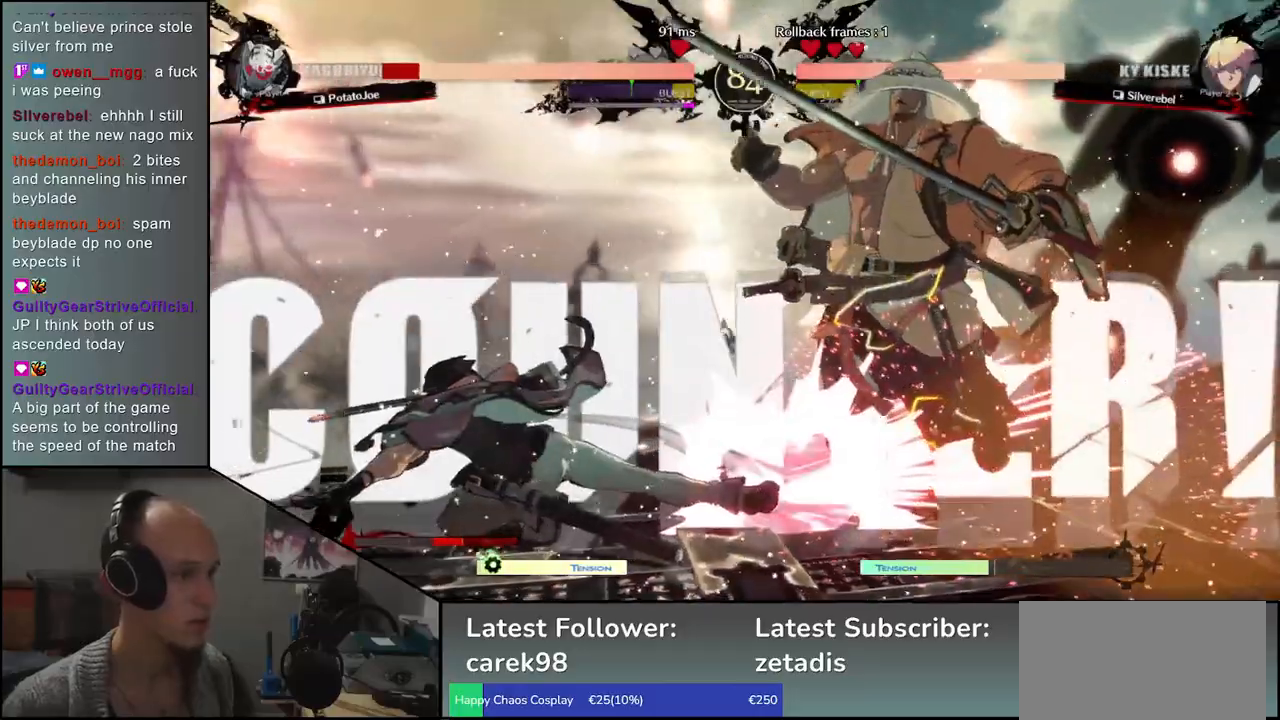
{"buttons": [], "left_stick": "right", "events": [[117, "left_stick", "right"]]}
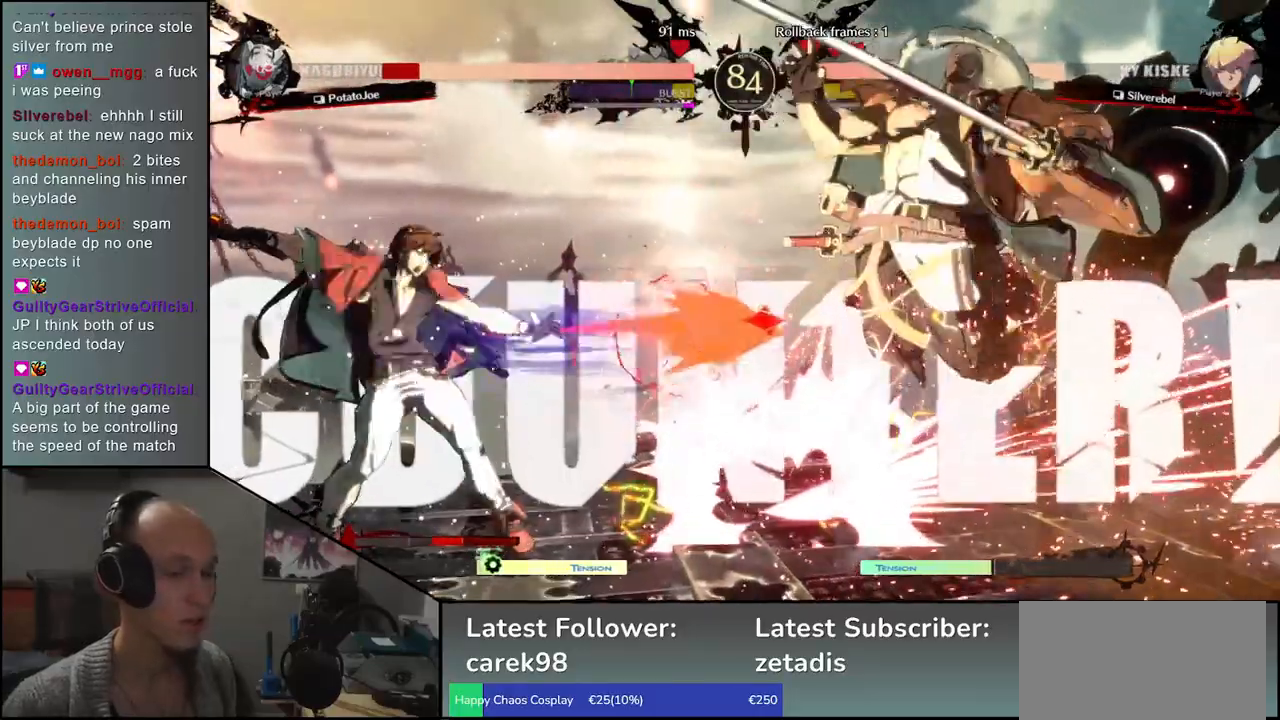
{"buttons": [], "left_stick": "right", "events": []}
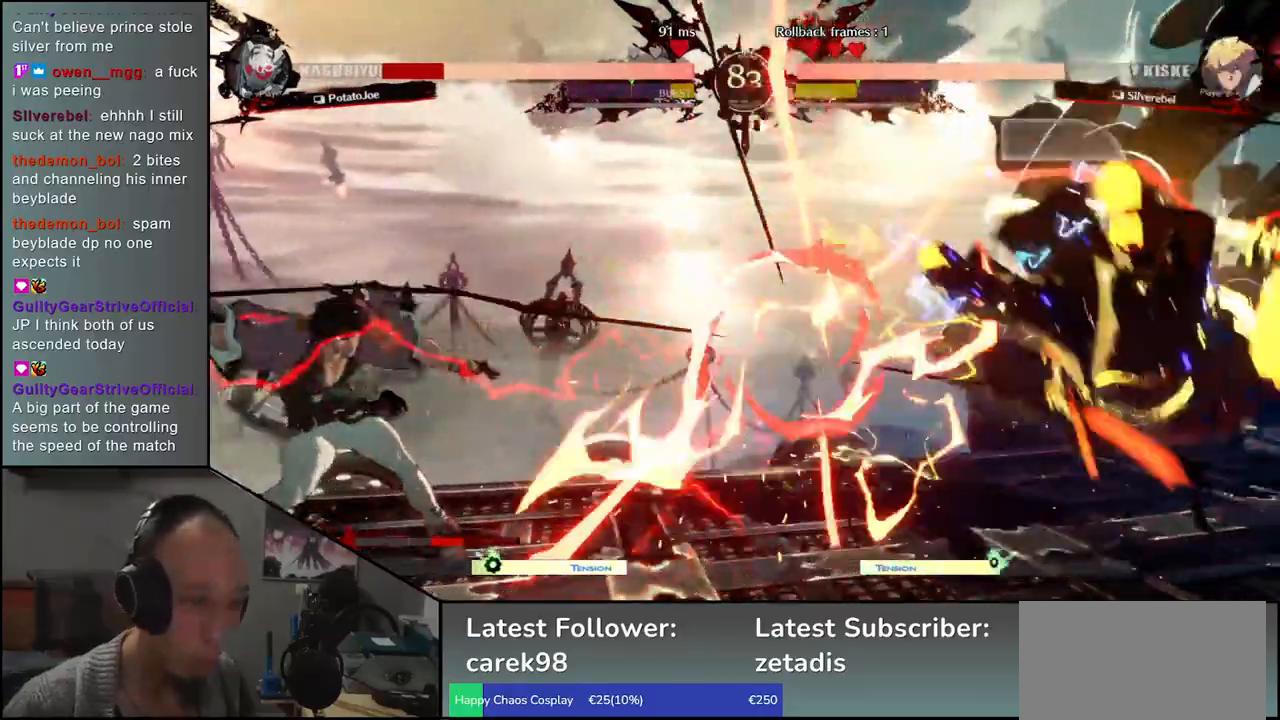
{"buttons": [], "left_stick": "right", "events": []}
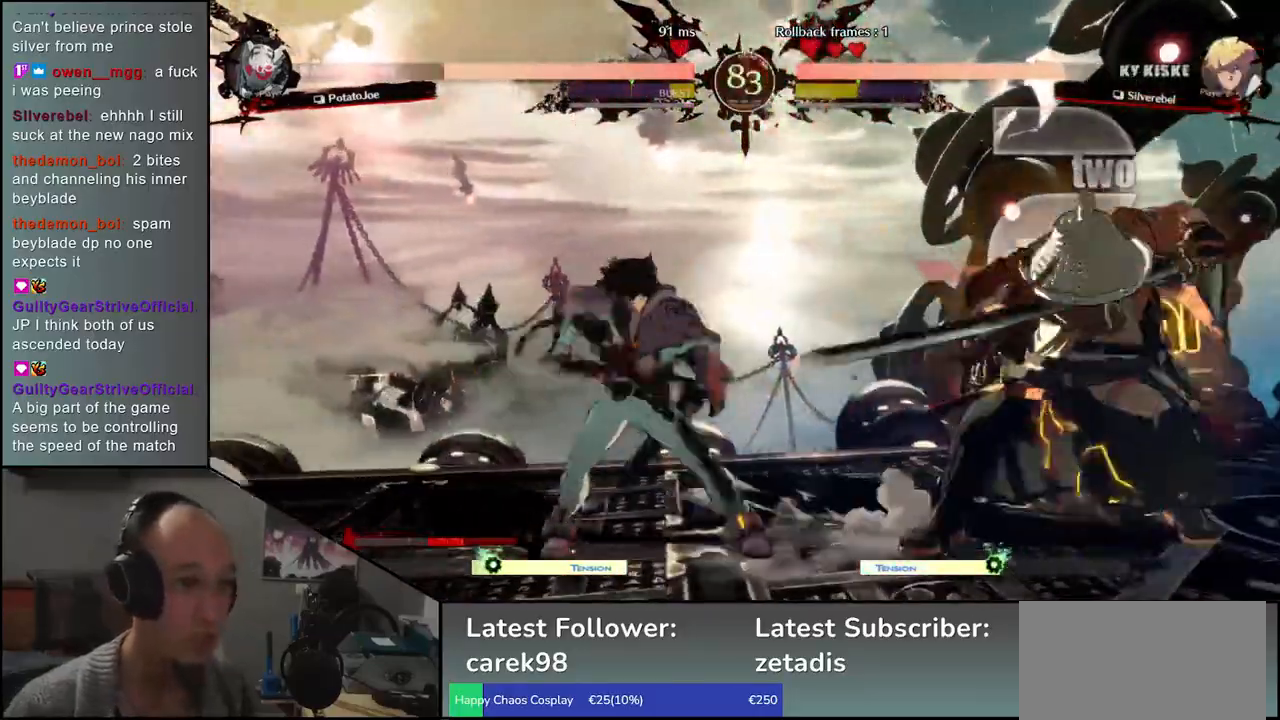
{"buttons": [], "left_stick": "down-right", "events": [[250, "left_stick", "down-right"]]}
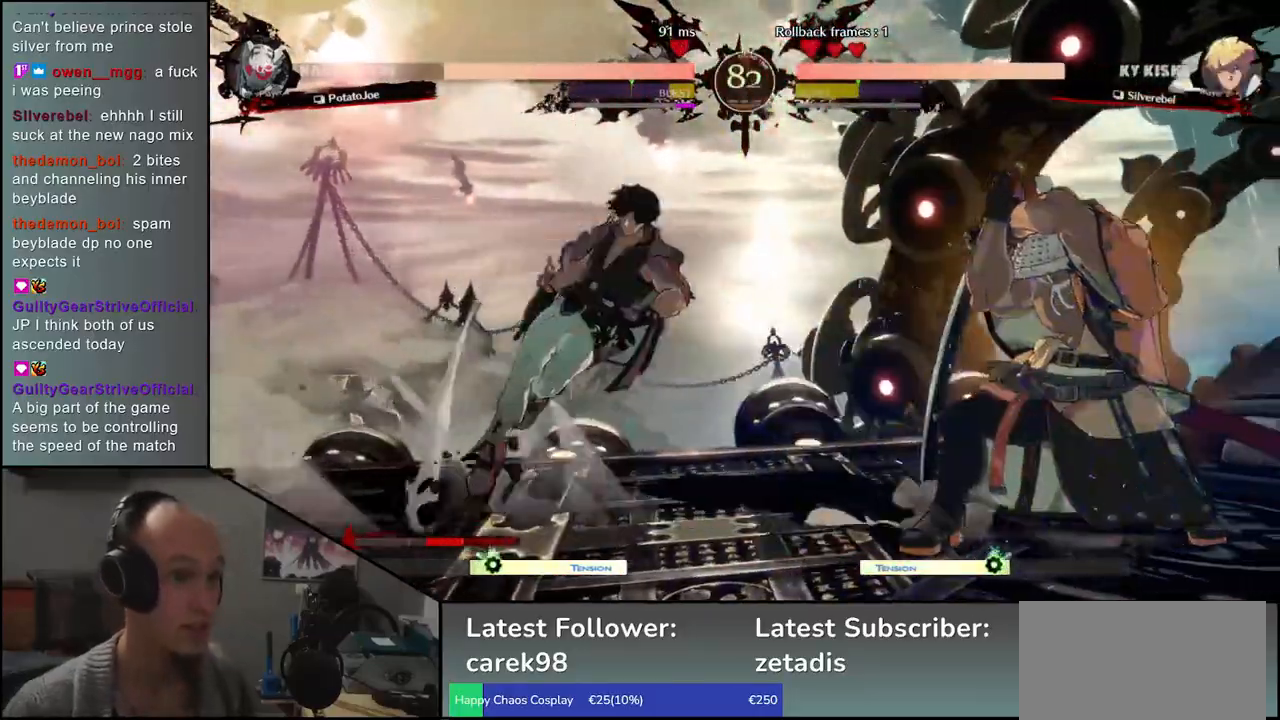
{"buttons": [], "left_stick": "right", "events": [[333, "left_stick", "right"]]}